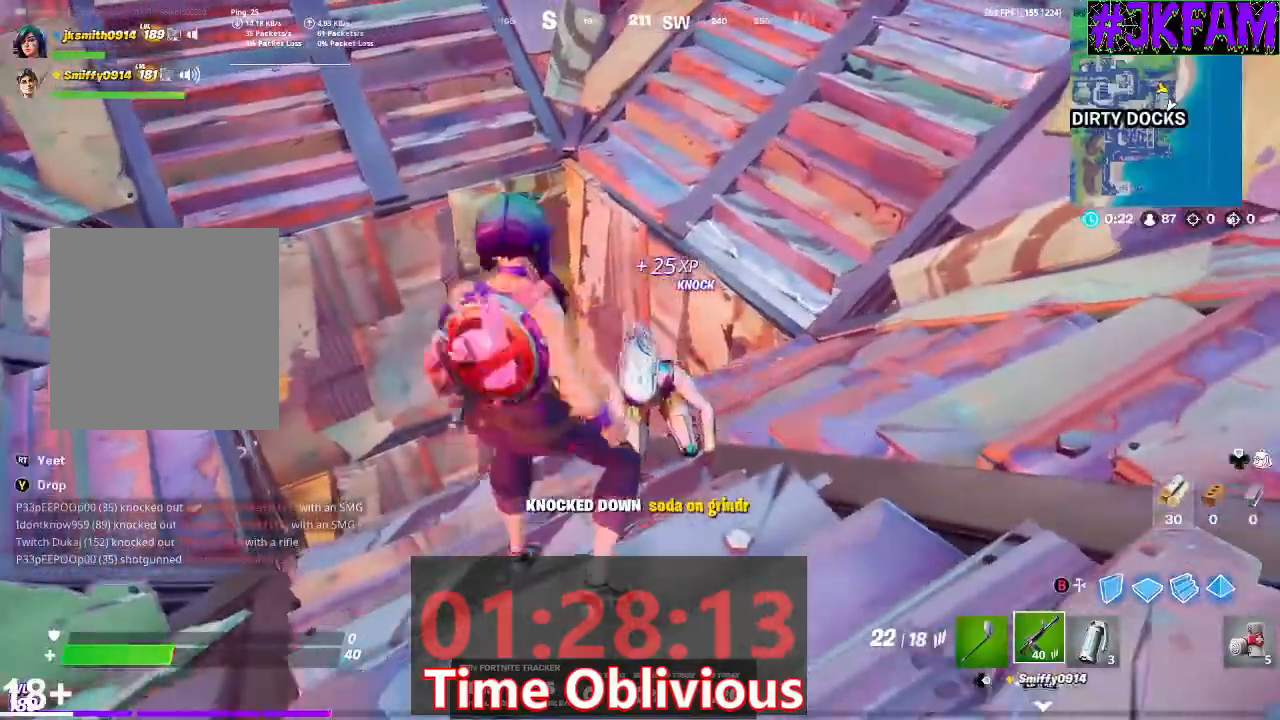
Gameplay with a controller (Xbox layout); each line is a JSON object with the inputs held at the frame after it. "events" lists button and stick changes between this image and that frame as [ms after this image, input, new state], when the widget could be followed in between.
{"buttons": [], "left_stick": "up-right", "right_stick": "down-left", "events": [[100, "DPAD_RIGHT", "up"], [167, "left_stick", "up-right"], [367, "R3", "down"], [401, "right_stick", "left"], [467, "R3", "up"], [467, "right_stick", "down-left"]]}
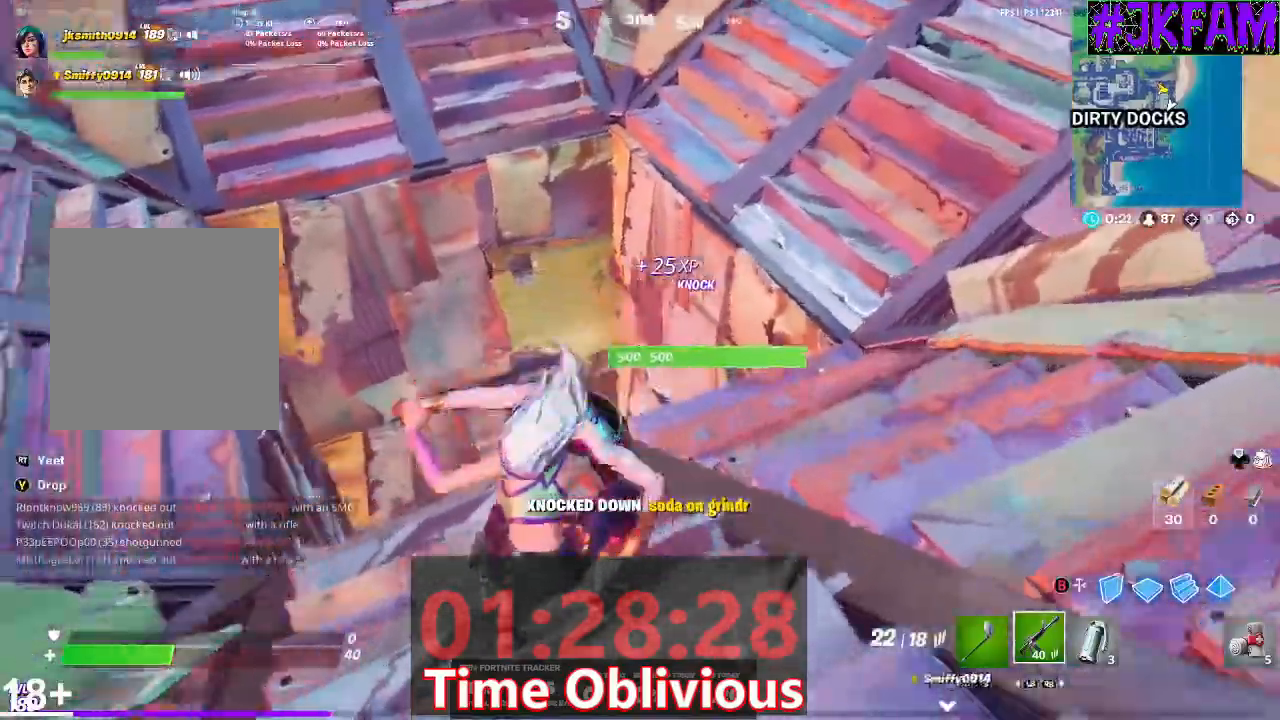
{"buttons": [], "left_stick": "up", "right_stick": "center", "events": [[33, "L3", "down"], [67, "left_stick", "up"], [100, "R2", "down"], [100, "right_stick", "center"], [133, "L3", "up"], [267, "R2", "up"], [333, "R2", "down"], [434, "R2", "up"]]}
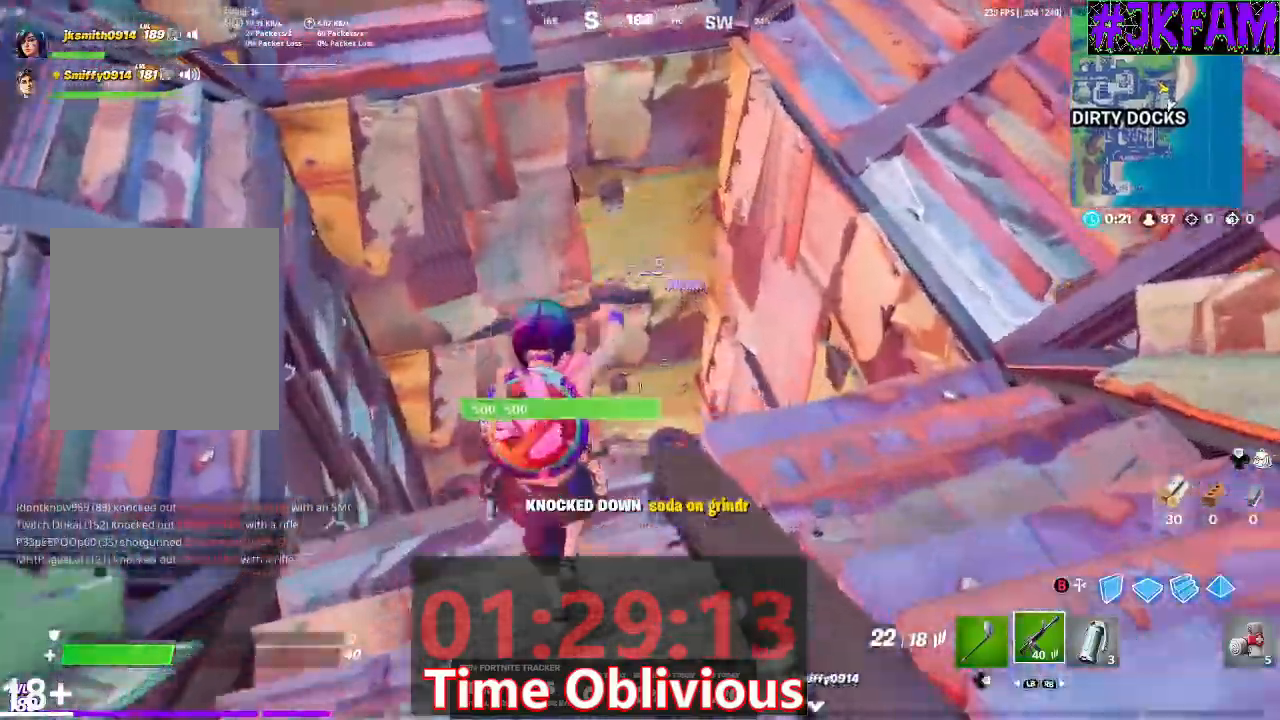
{"buttons": [], "left_stick": "left", "right_stick": "center", "events": [[100, "left_stick", "right"], [167, "right_stick", "up"], [234, "left_stick", "down-left"], [401, "left_stick", "left"], [501, "right_stick", "center"]]}
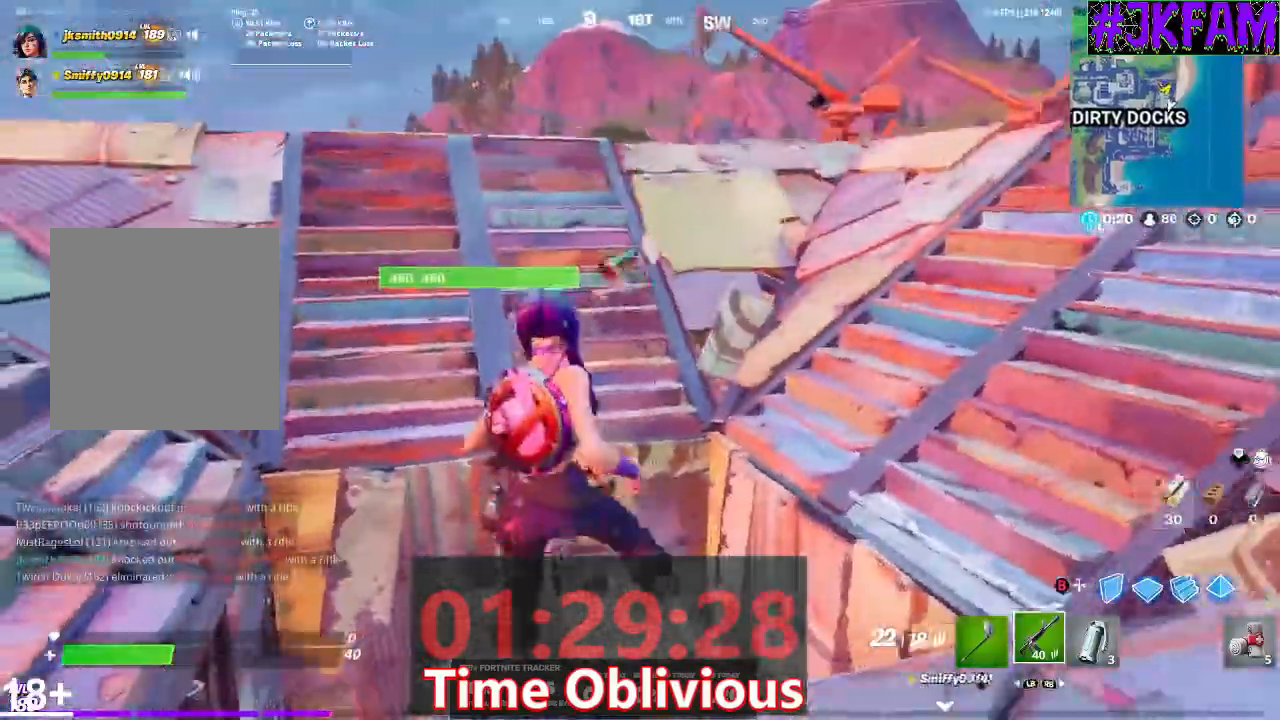
{"buttons": ["L3"], "left_stick": "up-right", "right_stick": "center", "events": [[100, "left_stick", "right"], [333, "L3", "down"], [367, "right_stick", "right"], [467, "left_stick", "up-right"], [500, "right_stick", "center"]]}
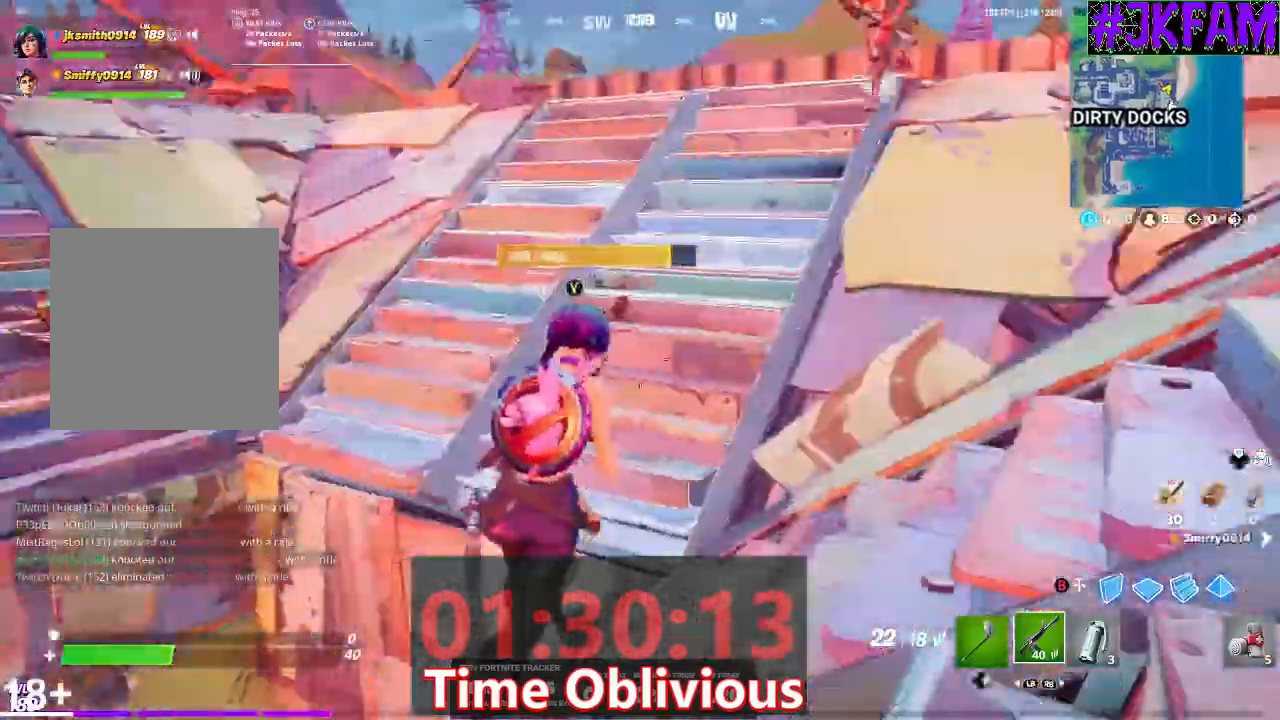
{"buttons": ["A", "R2"], "left_stick": "left", "right_stick": "down-right"}
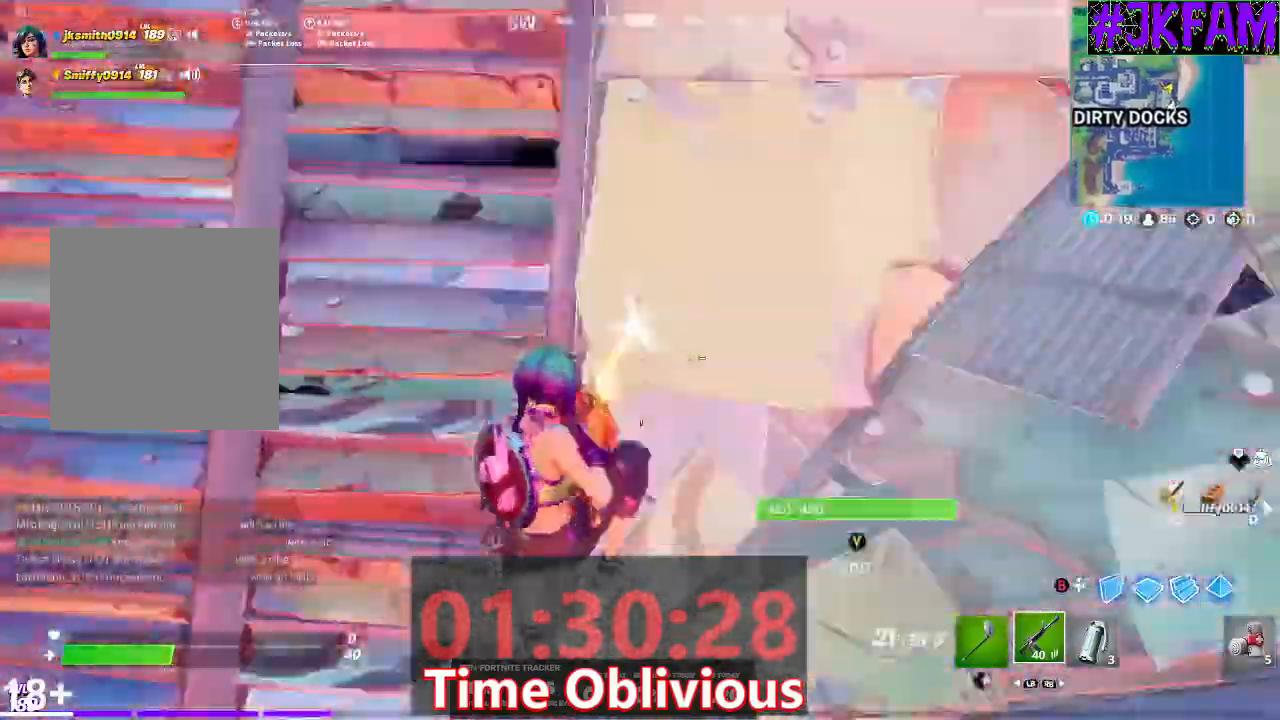
{"buttons": ["A", "R2"], "left_stick": "down-left", "right_stick": "up-right", "events": [[67, "left_stick", "down-left"], [167, "right_stick", "left"], [367, "right_stick", "right"], [500, "right_stick", "up-right"]]}
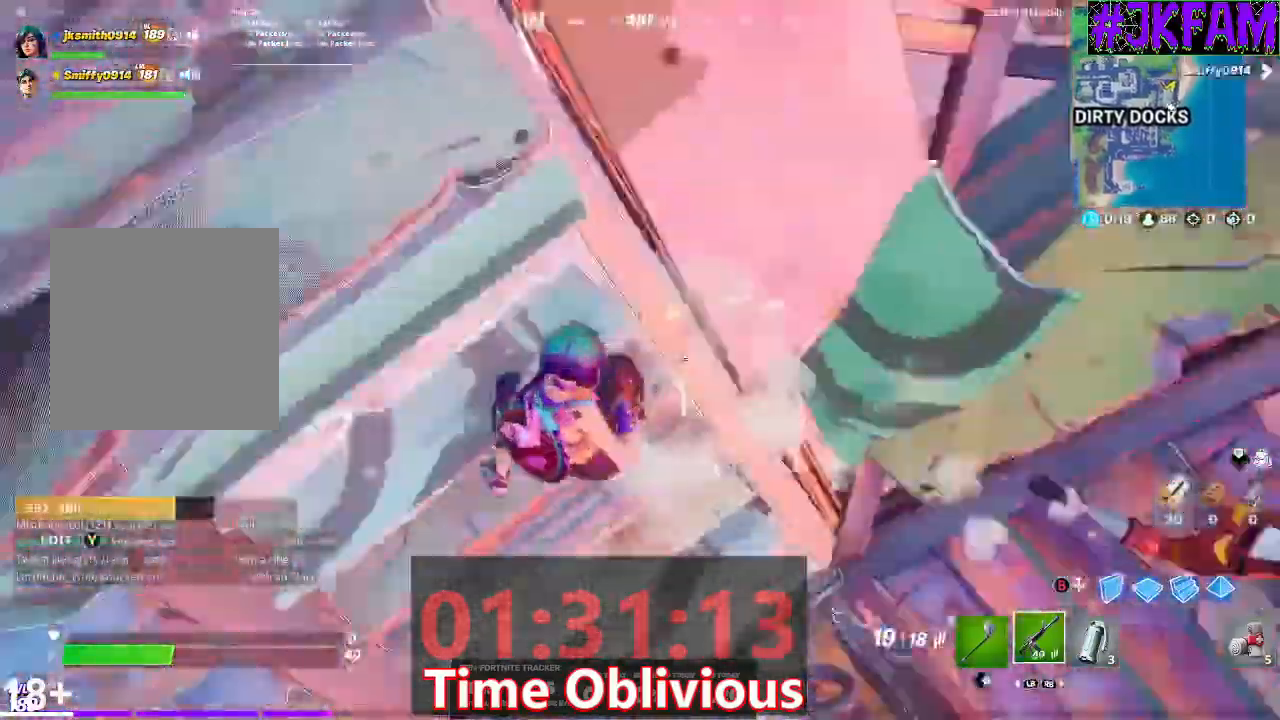
{"buttons": [], "left_stick": "left", "right_stick": "center", "events": [[34, "left_stick", "left"], [67, "R2", "up"], [167, "A", "up"], [167, "L3", "down"], [267, "A", "down"], [267, "right_stick", "center"], [301, "L3", "up"], [434, "A", "up"], [434, "B", "down"], [501, "B", "up"]]}
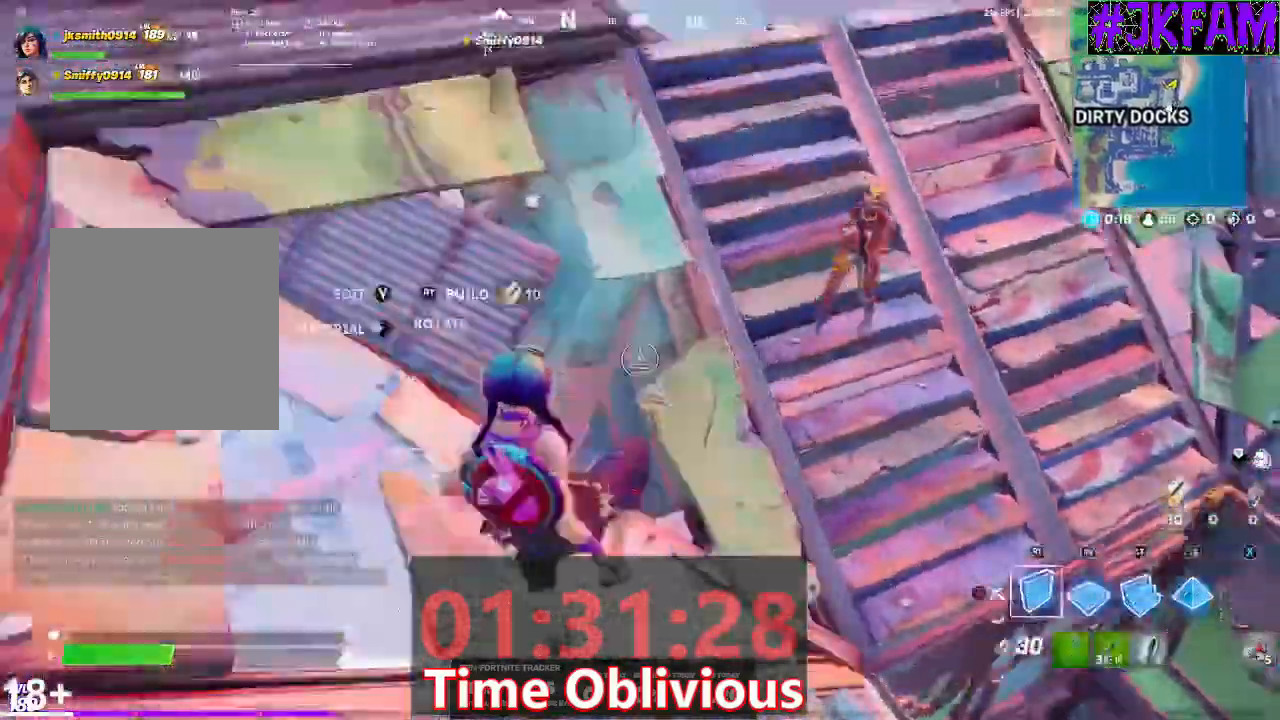
{"buttons": ["L2"], "left_stick": "left", "right_stick": "center", "events": [[100, "R2", "down"], [133, "right_stick", "right"], [233, "L2", "down"], [267, "right_stick", "center"], [333, "R2", "up"], [367, "B", "down"], [467, "B", "up"]]}
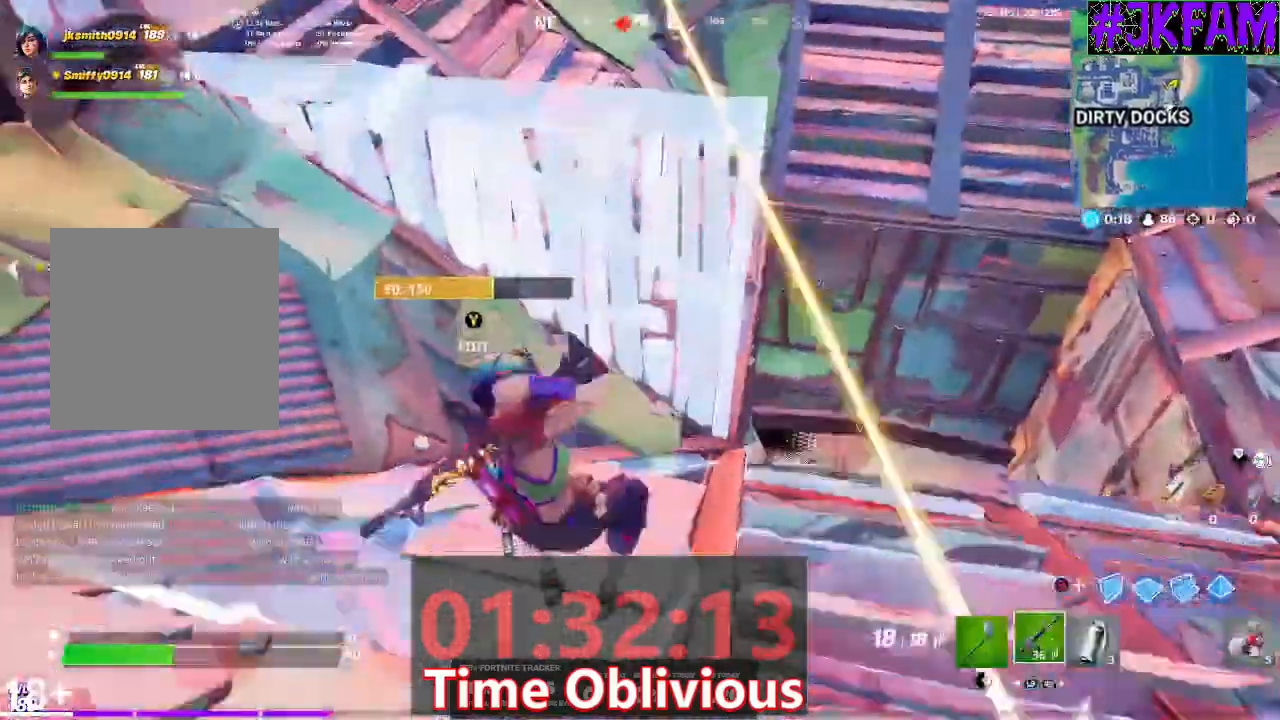
{"buttons": [], "left_stick": "left", "right_stick": "center", "events": [[34, "L2", "up"], [134, "right_stick", "up"], [167, "L3", "down"], [234, "L3", "up"], [267, "right_stick", "center"], [434, "B", "down"], [501, "B", "up"]]}
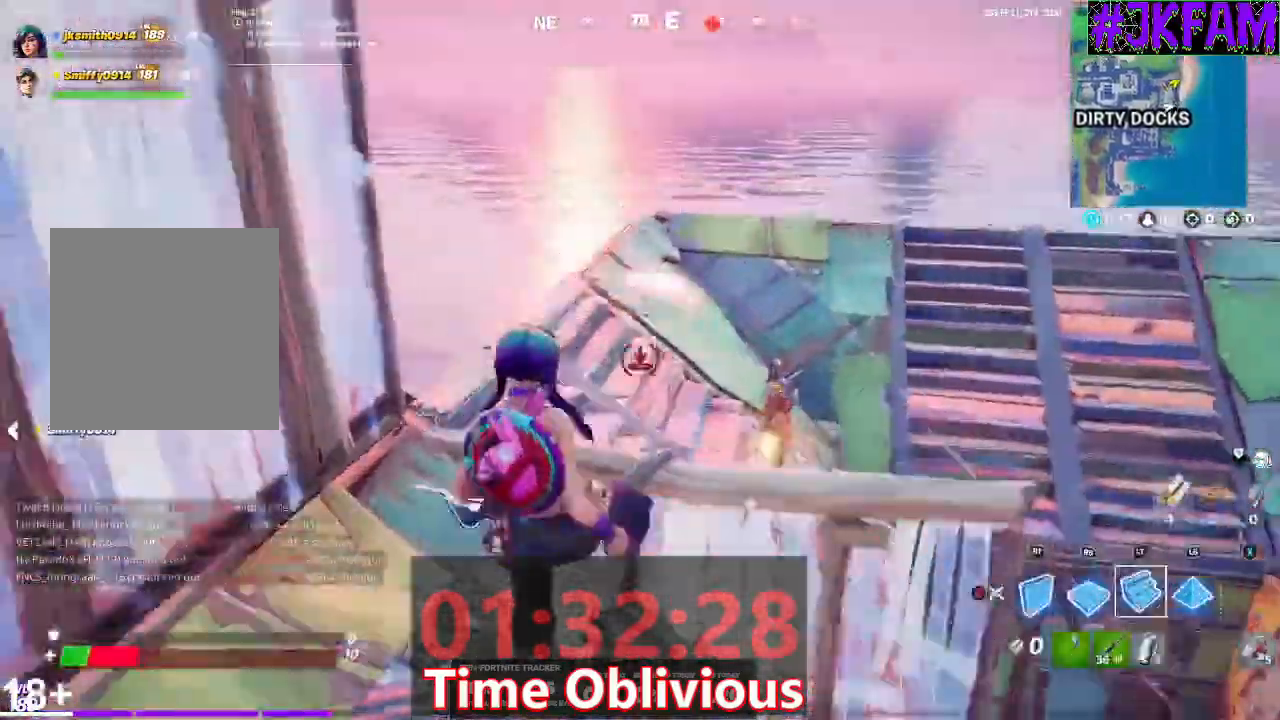
{"buttons": ["B", "L2"], "left_stick": "up-right", "right_stick": "center", "events": [[133, "R2", "down"], [133, "right_stick", "down-right"], [200, "L2", "down"], [300, "right_stick", "up-left"], [333, "R2", "up"], [400, "left_stick", "up-right"], [434, "right_stick", "center"], [467, "B", "down"]]}
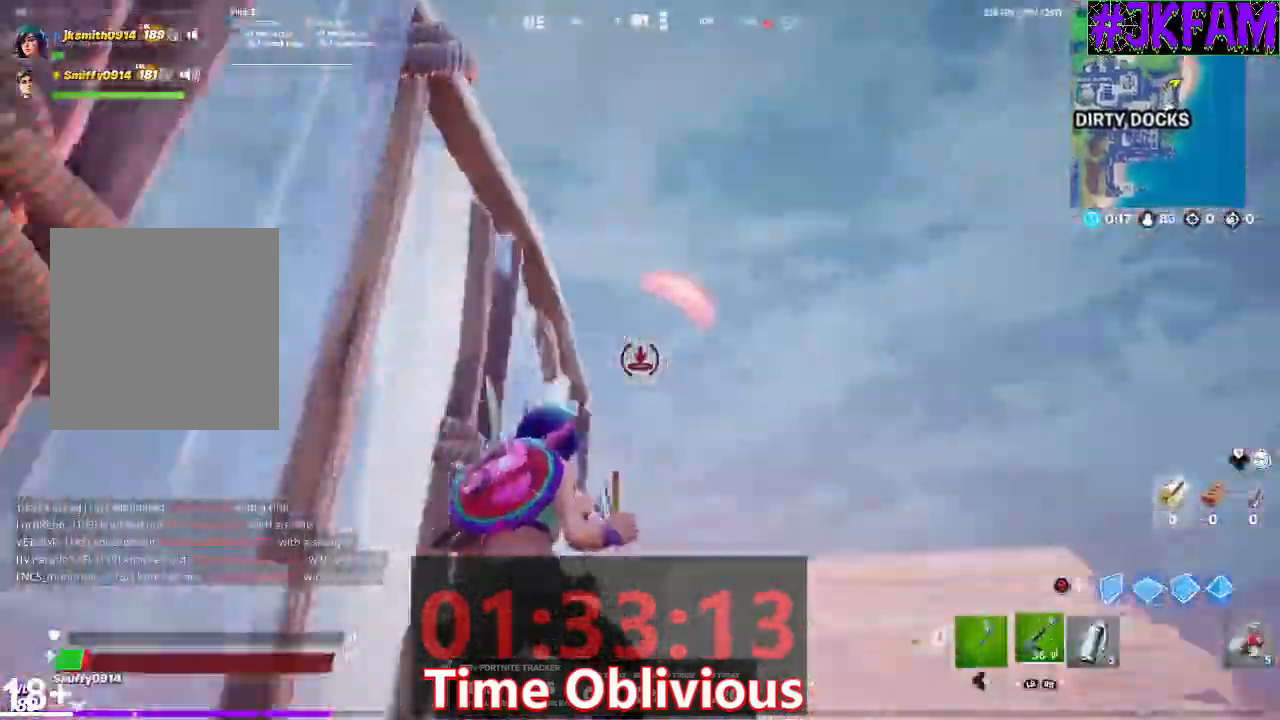
{"buttons": ["A", "L3"], "left_stick": "up-right", "right_stick": "center", "events": [[34, "L2", "up"], [34, "left_stick", "right"], [67, "B", "up"], [100, "L3", "down"], [167, "right_stick", "down-right"], [234, "left_stick", "up-right"], [301, "L3", "up"], [401, "A", "down"], [401, "L3", "down"], [401, "right_stick", "center"]]}
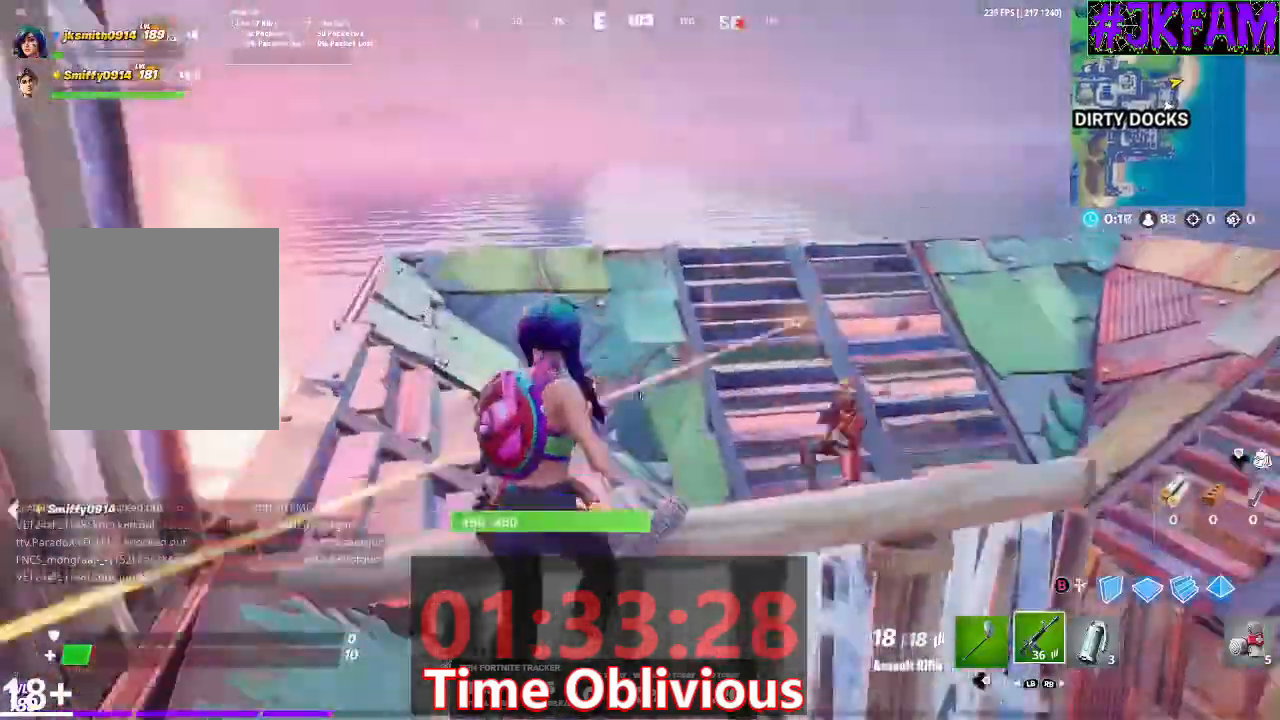
{"buttons": [], "left_stick": "up-left", "right_stick": "right", "events": [[33, "A", "up"], [33, "left_stick", "up"], [133, "right_stick", "down-right"], [200, "L3", "up"], [200, "left_stick", "up-left"], [467, "right_stick", "right"]]}
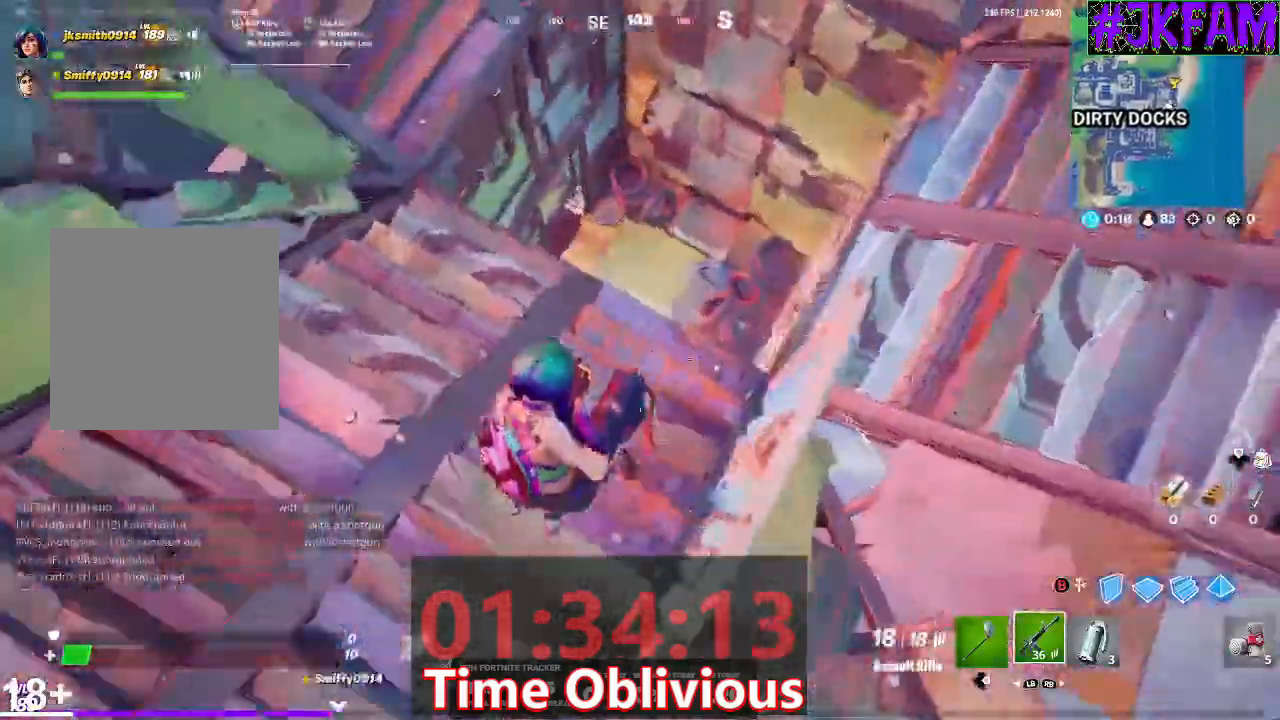
{"buttons": ["A", "L3"], "left_stick": "up-left", "right_stick": "center", "events": [[34, "R2", "down"], [134, "right_stick", "down-right"], [301, "right_stick", "up-right"], [334, "L3", "down"], [401, "R2", "up"], [401, "right_stick", "center"], [501, "A", "down"]]}
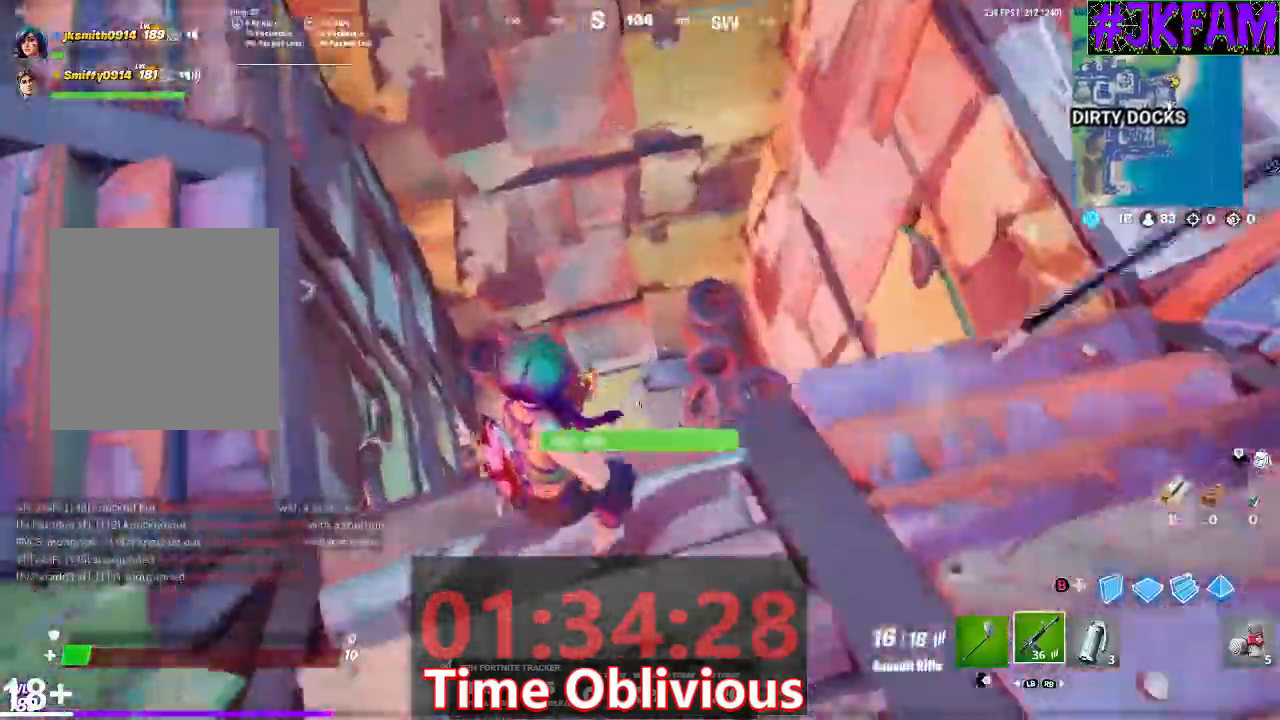
{"buttons": [], "left_stick": "up-left", "right_stick": "center", "events": [[67, "L3", "up"], [100, "A", "up"], [267, "left_stick", "up"], [333, "L3", "down"], [434, "left_stick", "up-left"], [500, "L3", "up"]]}
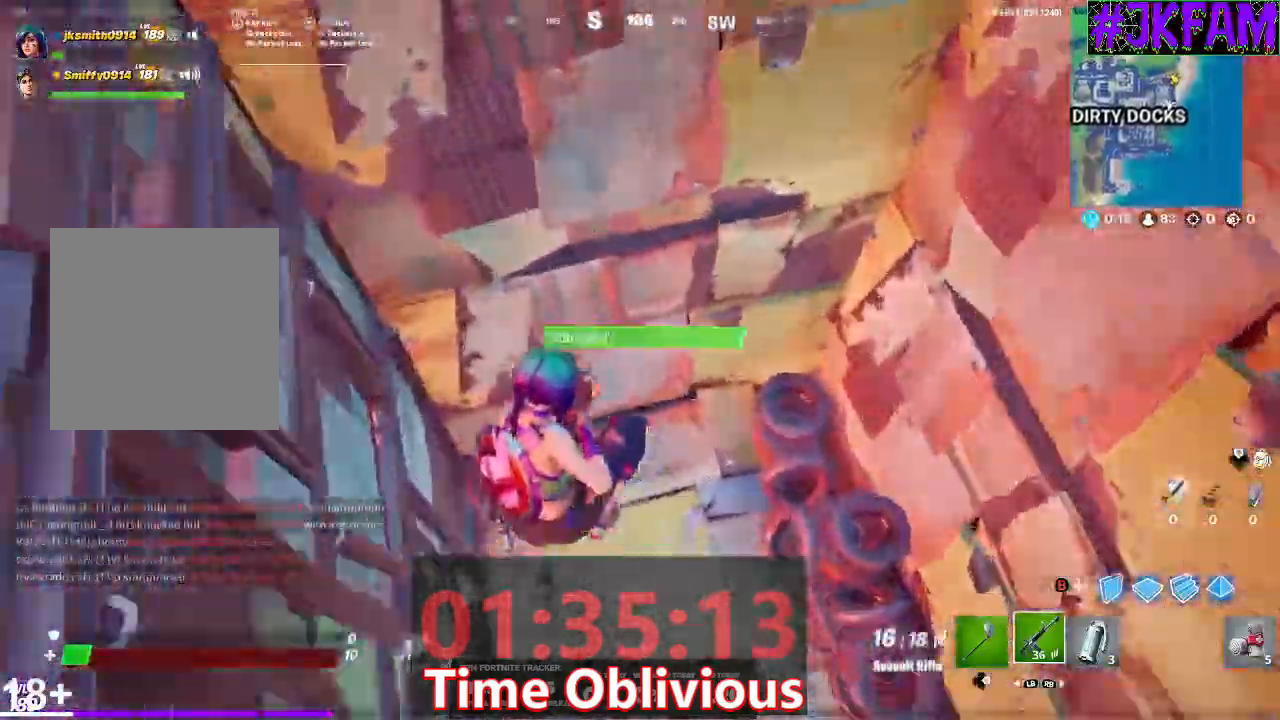
{"buttons": [], "left_stick": "up", "right_stick": "center", "events": [[401, "left_stick", "up"]]}
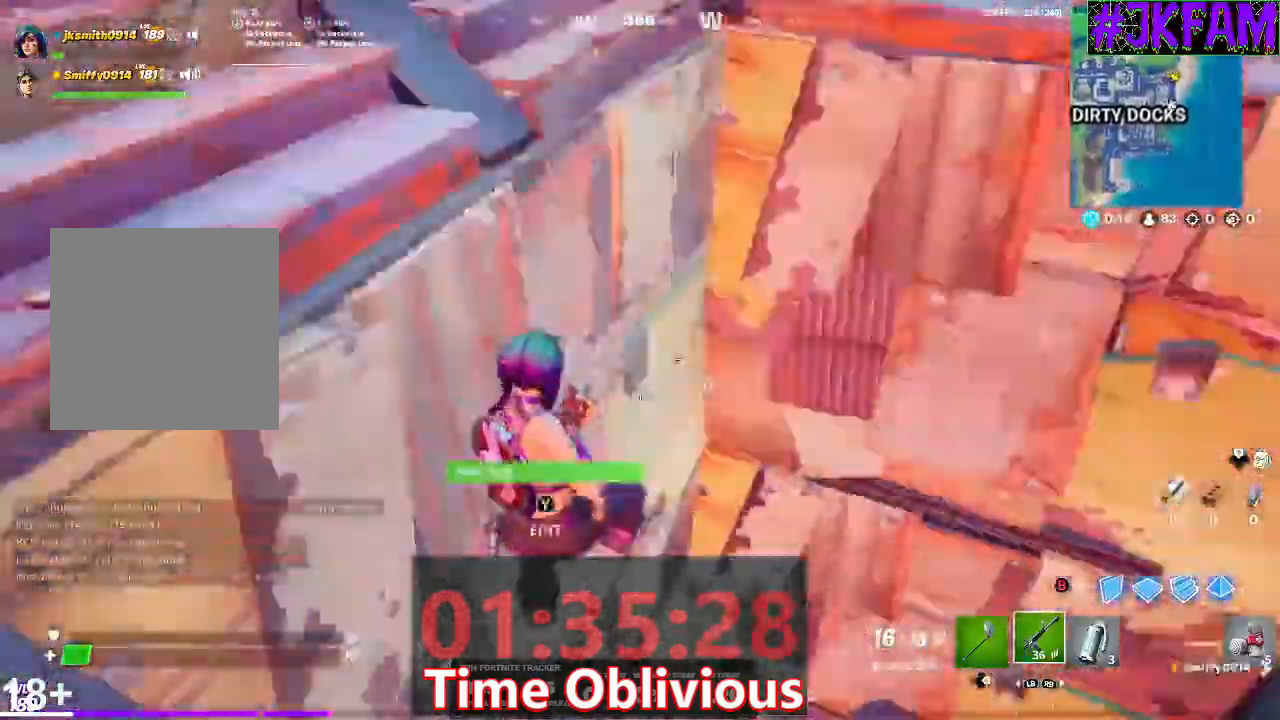
{"buttons": [], "left_stick": "up-left", "right_stick": "right", "events": [[100, "L3", "down"], [100, "right_stick", "right"], [233, "L3", "up"], [233, "left_stick", "up-left"]]}
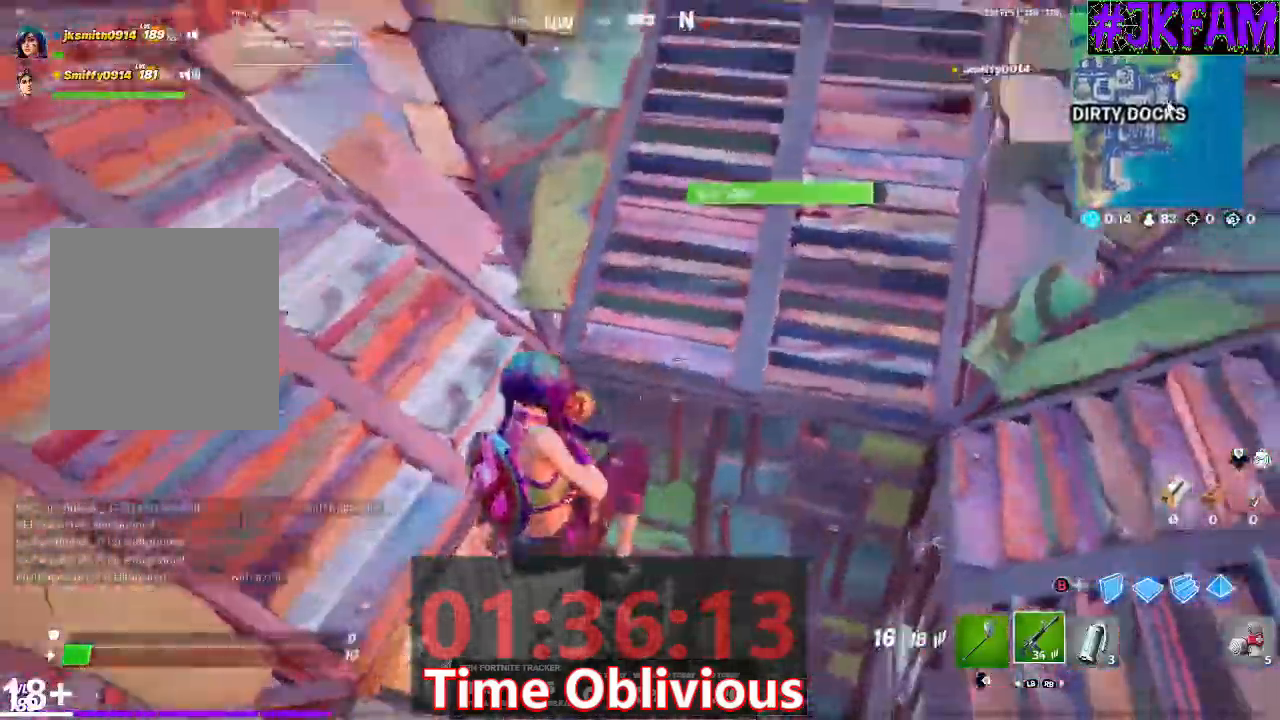
{"buttons": [], "left_stick": "right", "right_stick": "up-right", "events": [[301, "left_stick", "up-right"], [401, "left_stick", "right"], [434, "right_stick", "up-right"]]}
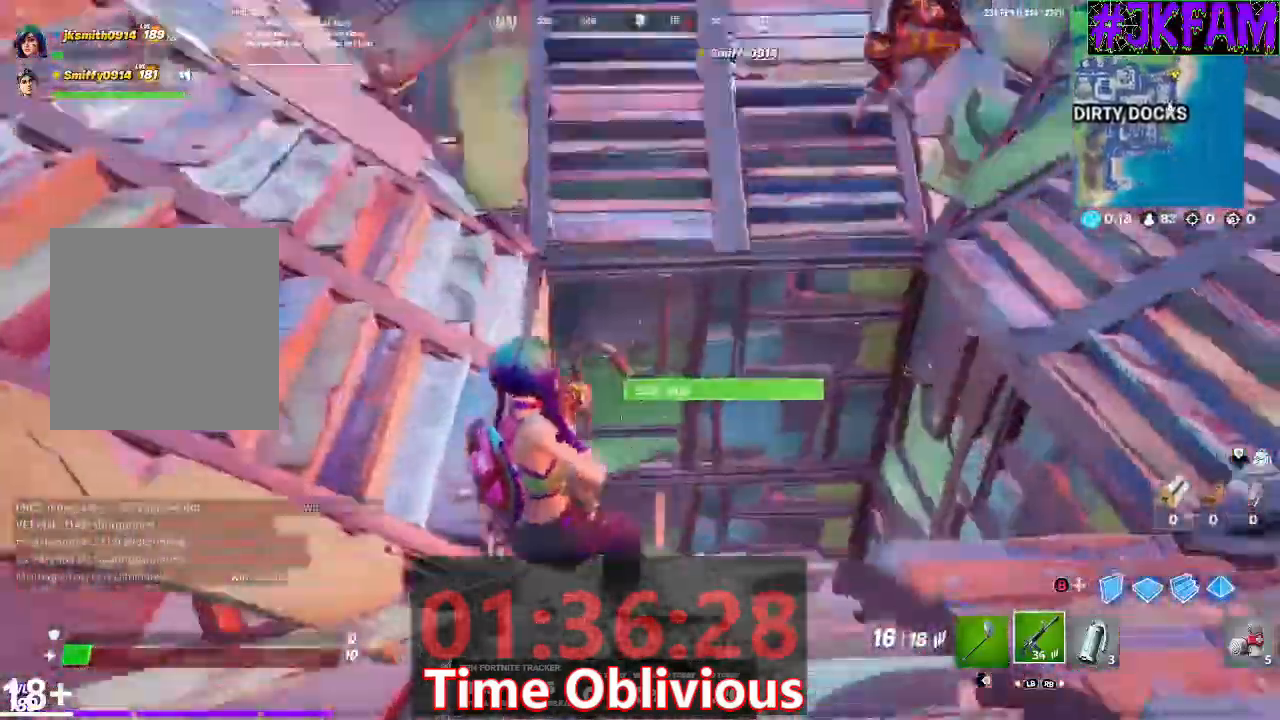
{"buttons": ["L2", "R2"], "left_stick": "down-right", "right_stick": "down", "events": [[267, "right_stick", "up"], [300, "R2", "down"], [400, "L2", "down"], [400, "right_stick", "left"], [434, "left_stick", "down-right"], [467, "right_stick", "down"]]}
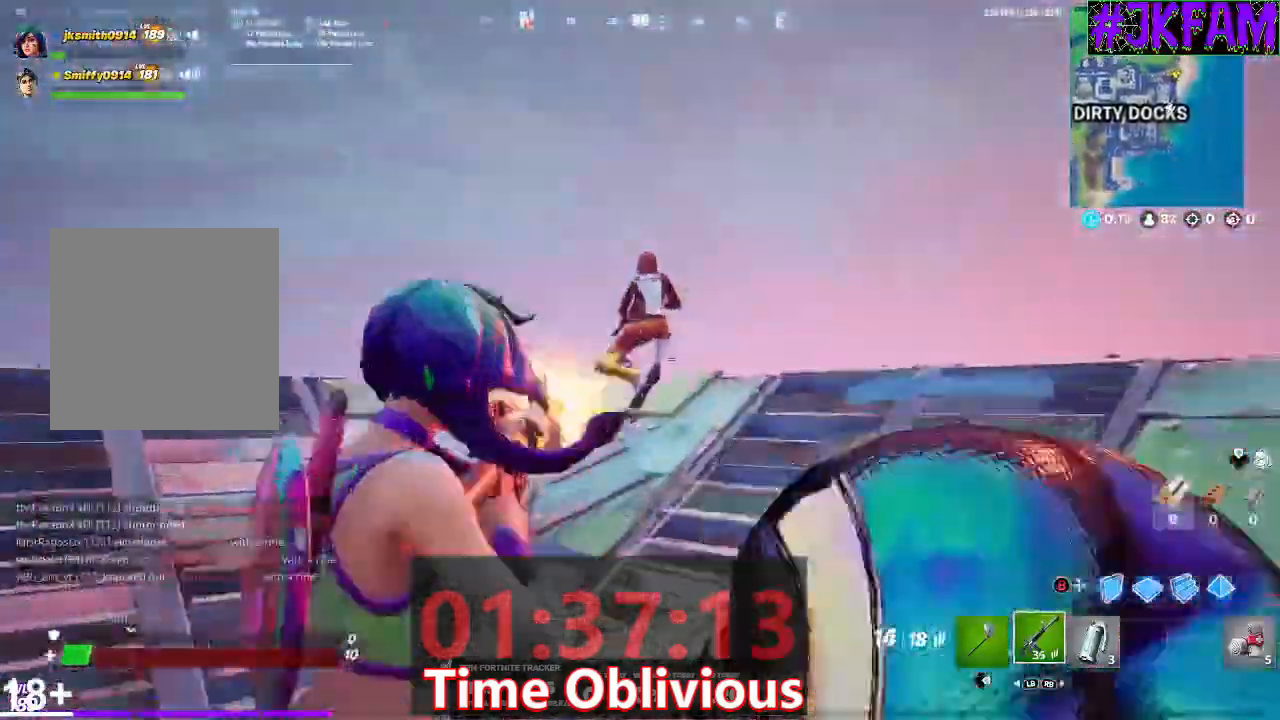
{"buttons": ["L2", "R2"], "left_stick": "down-right", "right_stick": "down-right", "events": [[67, "left_stick", "down"], [134, "right_stick", "down-right"], [434, "left_stick", "down-right"]]}